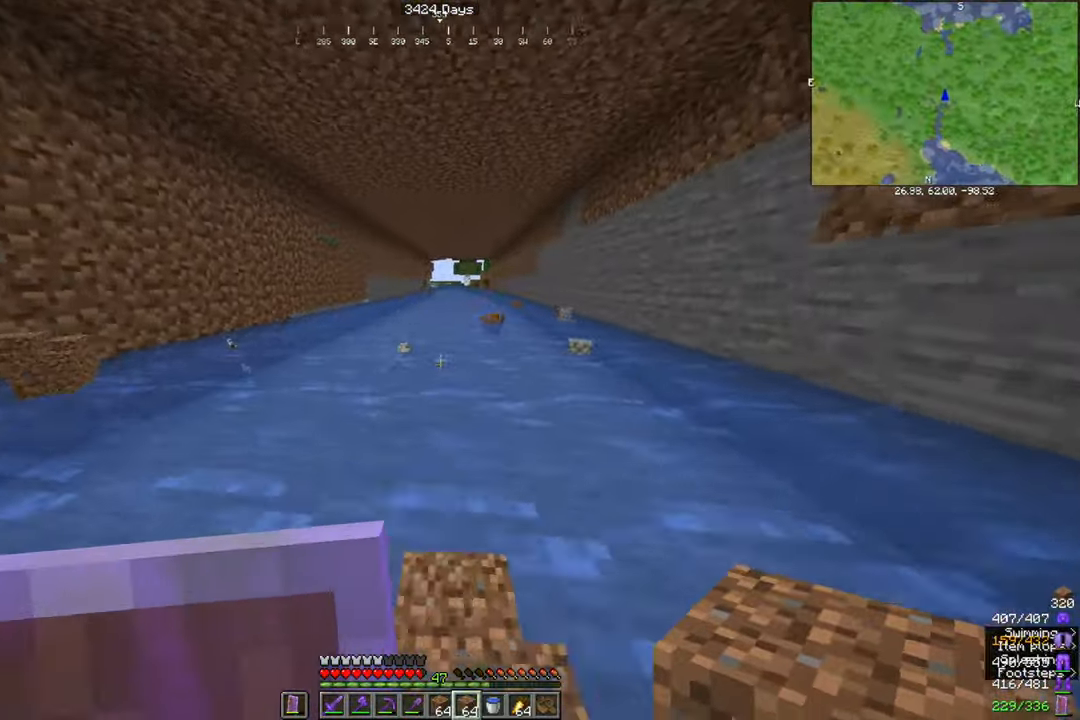
Gameplay with keyboard and mouse; each line is a JSON object with the keys and mouse buttons held at the frame after it. "events" lists presses ("down") and releases ("up") of "a", "d", "s", "space", "w", "mouse_left" and "mouse_right" between this image and that frame as [ms after this image, input, new state], when the widget could be followed in between. "mouse_left", "mouse_right" = the "left", "right" buttons of the "mouse" list. No other keys are recorded. Fast repeated clicks can show as one long hold. Mouse movement is not recorded.
{"keys": ["a", "space"], "mouse": [], "events": [[100, "w", "up"], [267, "space", "down"]]}
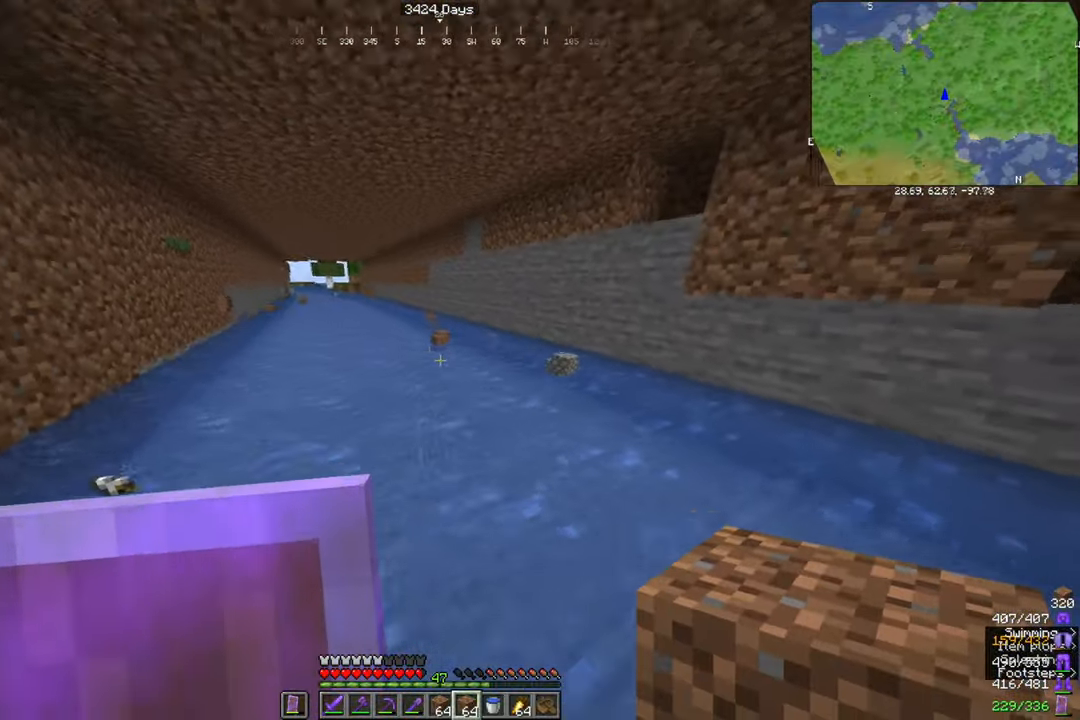
{"keys": [], "mouse": [], "events": [[300, "a", "up"], [400, "space", "up"]]}
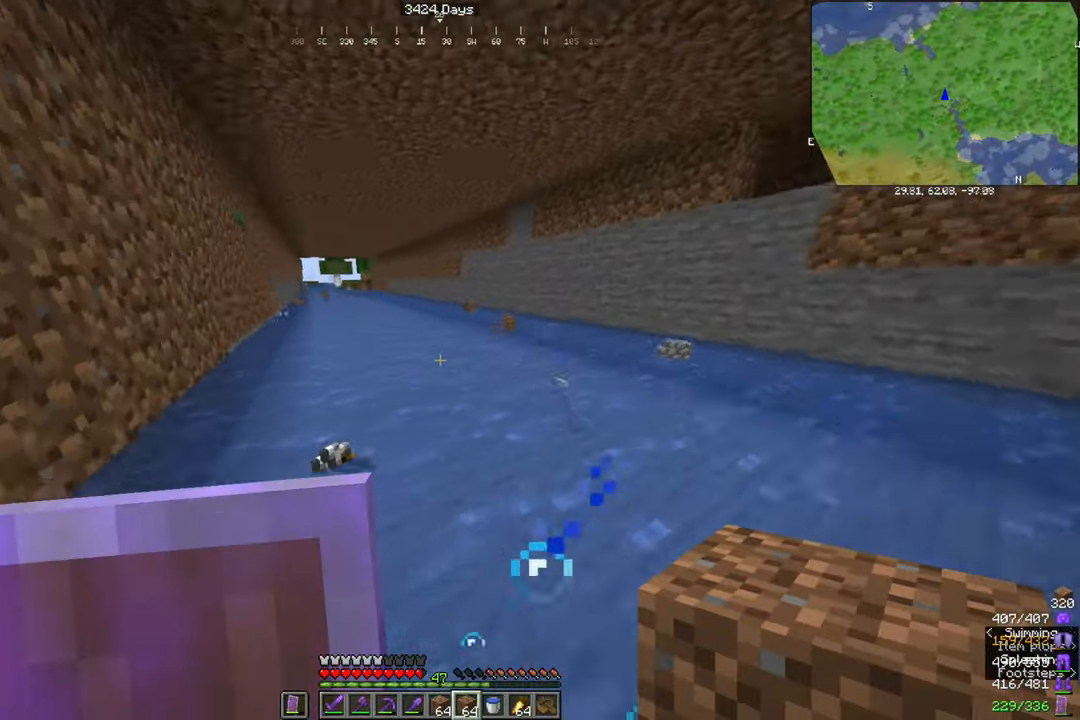
{"keys": ["d", "w"], "mouse": [], "events": [[67, "d", "down"], [67, "w", "down"]]}
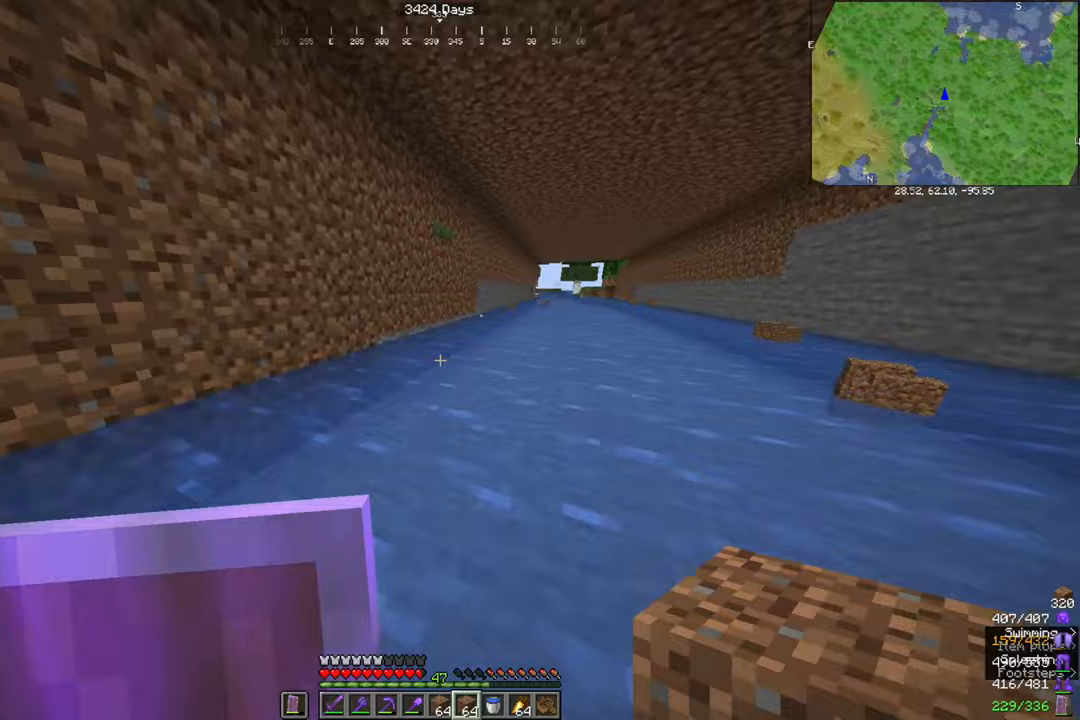
{"keys": ["space", "w"], "mouse": [], "events": [[33, "d", "up"], [33, "space", "down"]]}
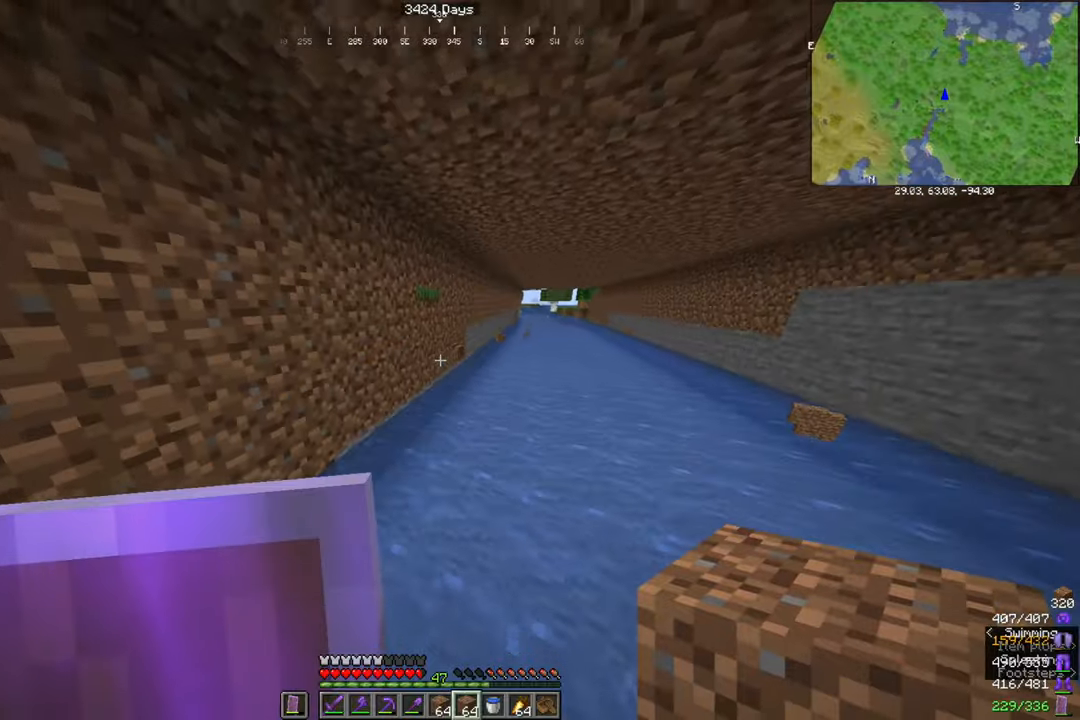
{"keys": ["w"], "mouse": [], "events": [[166, "space", "up"]]}
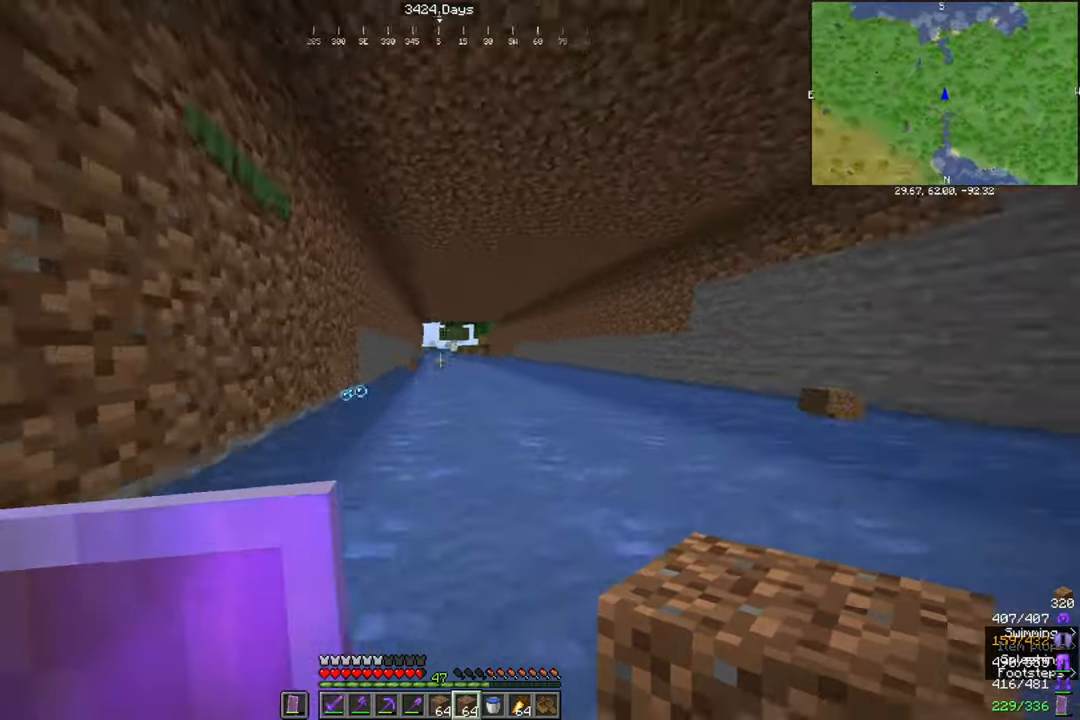
{"keys": ["w"], "mouse": [], "events": []}
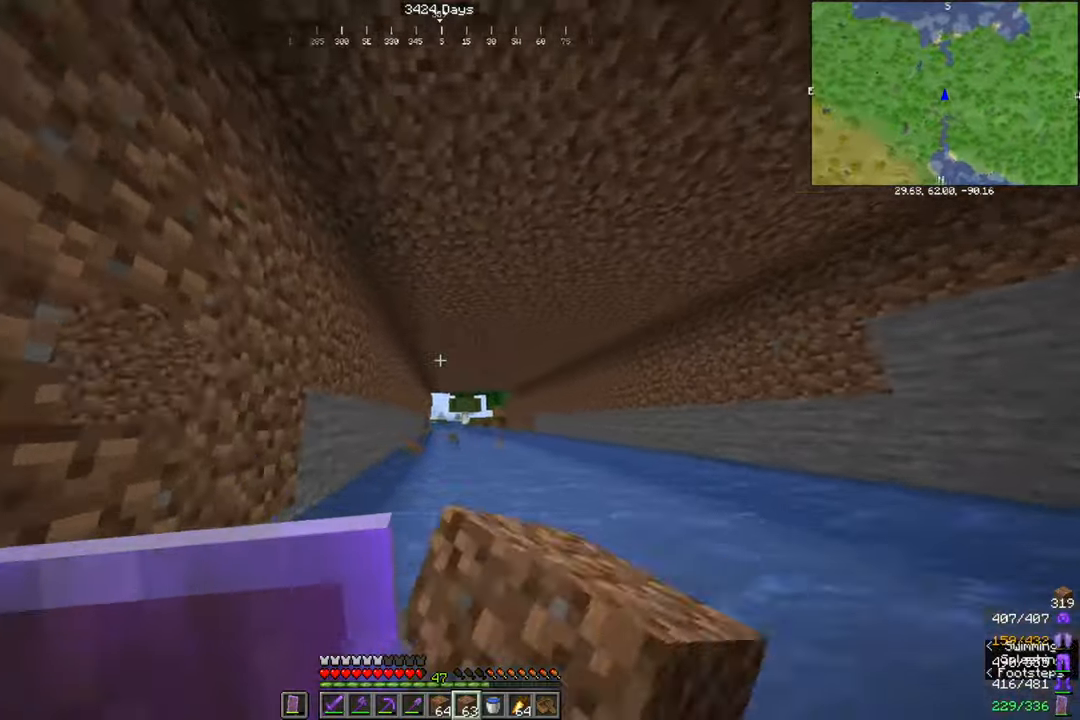
{"keys": ["a", "w"], "mouse": [], "events": [[300, "a", "down"]]}
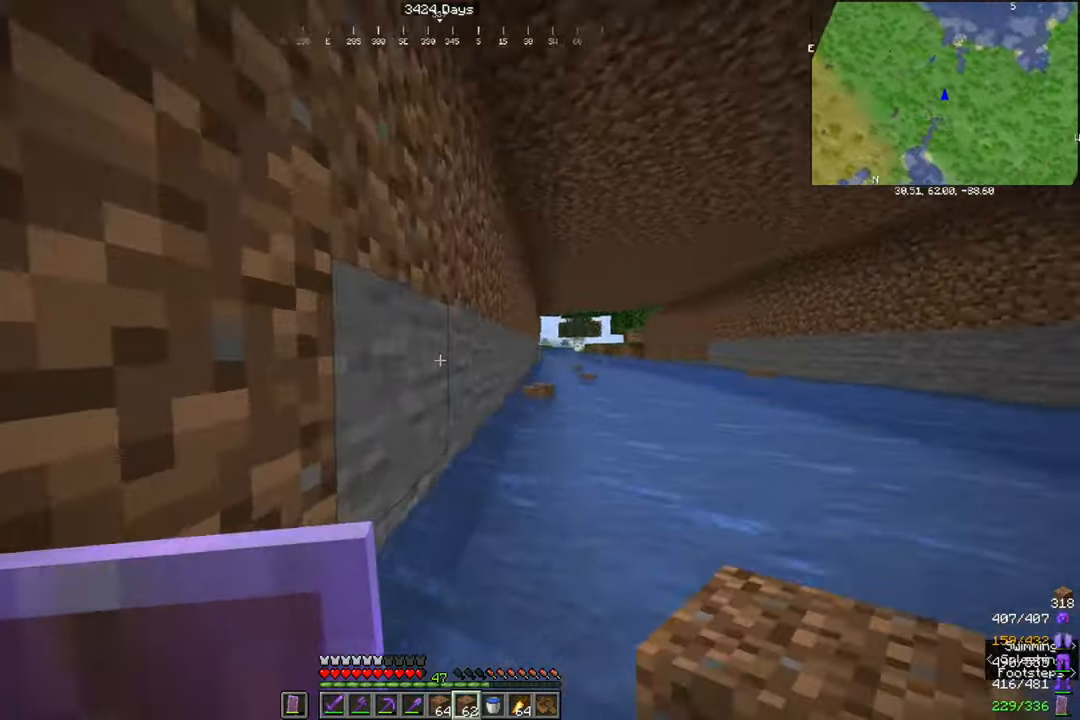
{"keys": [], "mouse": [], "events": [[100, "w", "up"], [167, "a", "up"]]}
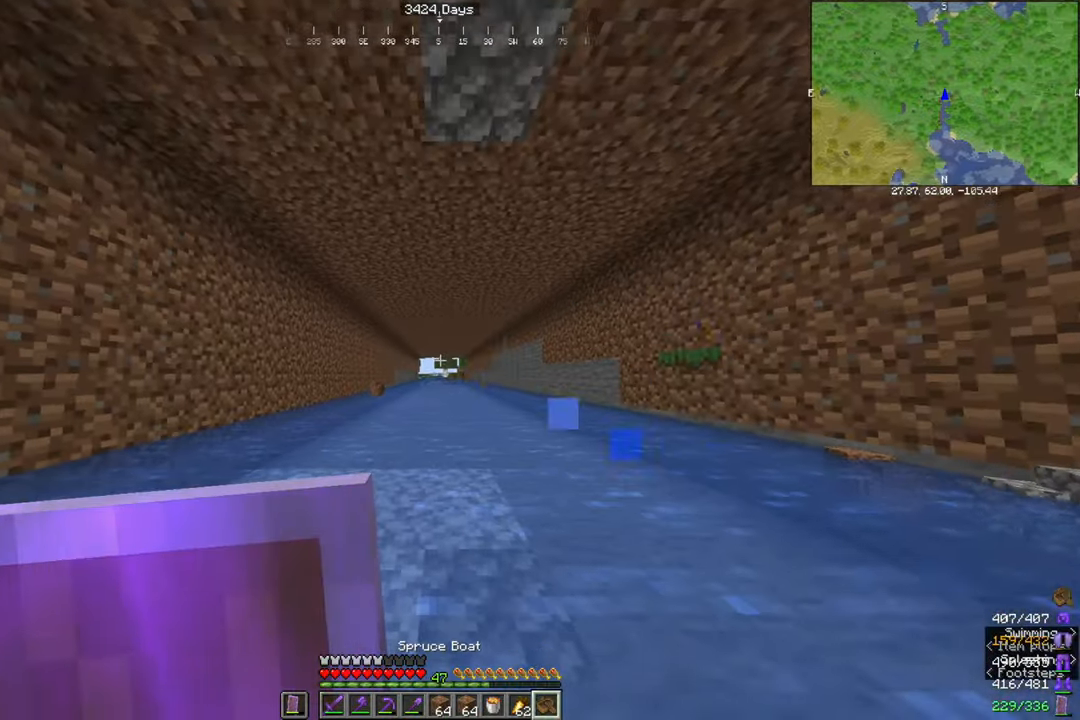
{"keys": ["w"], "mouse": ["right"], "events": [[133, "w", "down"], [266, "mouse_right", "down"]]}
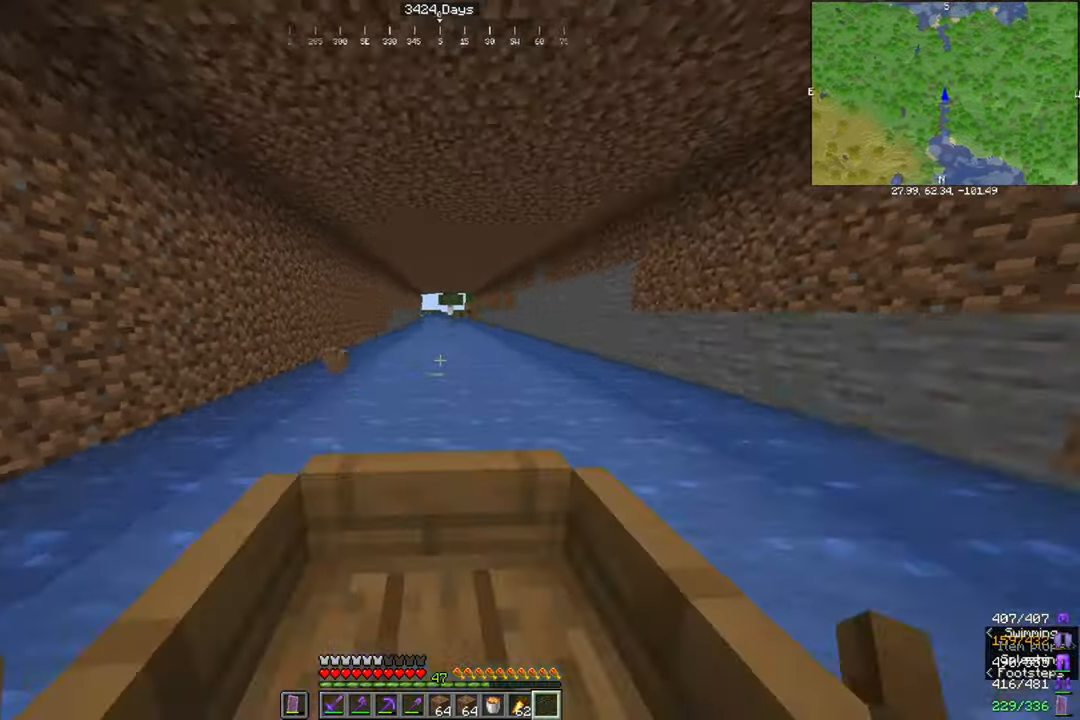
{"keys": ["w"], "mouse": [], "events": [[33, "mouse_right", "up"]]}
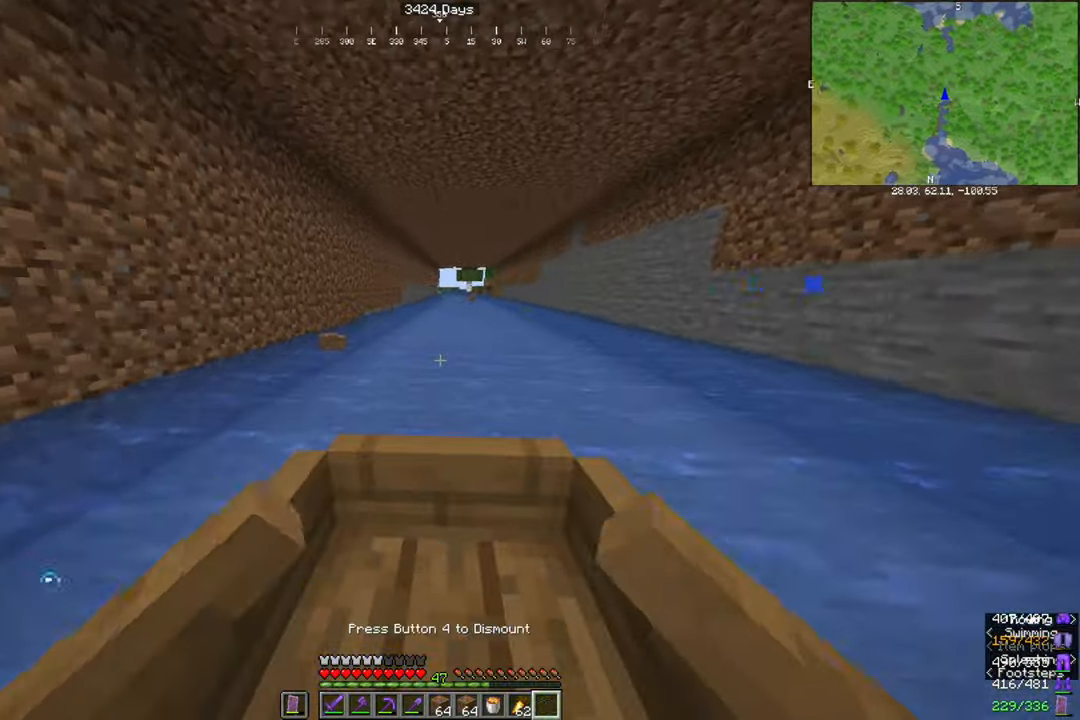
{"keys": ["w"], "mouse": [], "events": []}
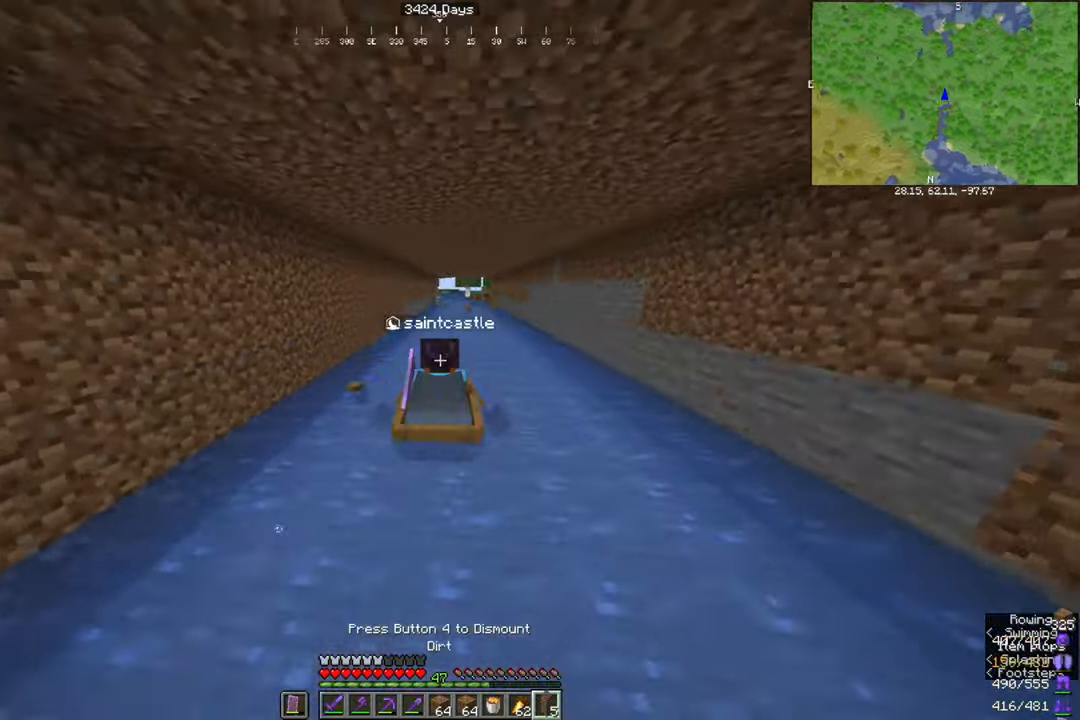
{"keys": ["w"], "mouse": [], "events": []}
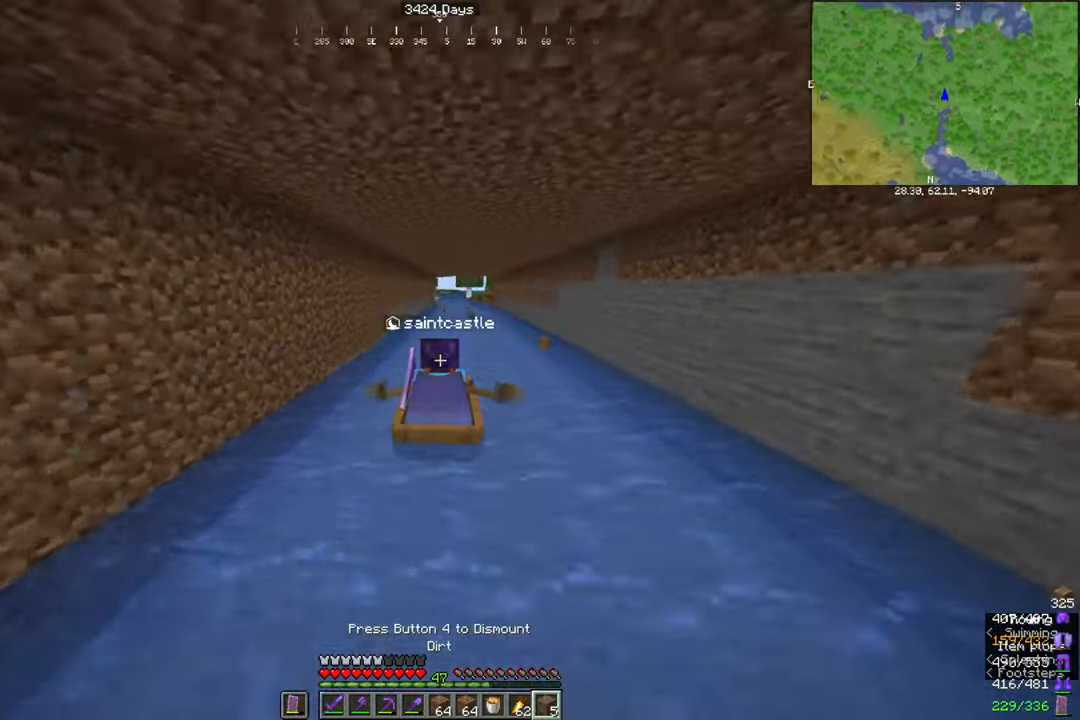
{"keys": ["w"], "mouse": [], "events": []}
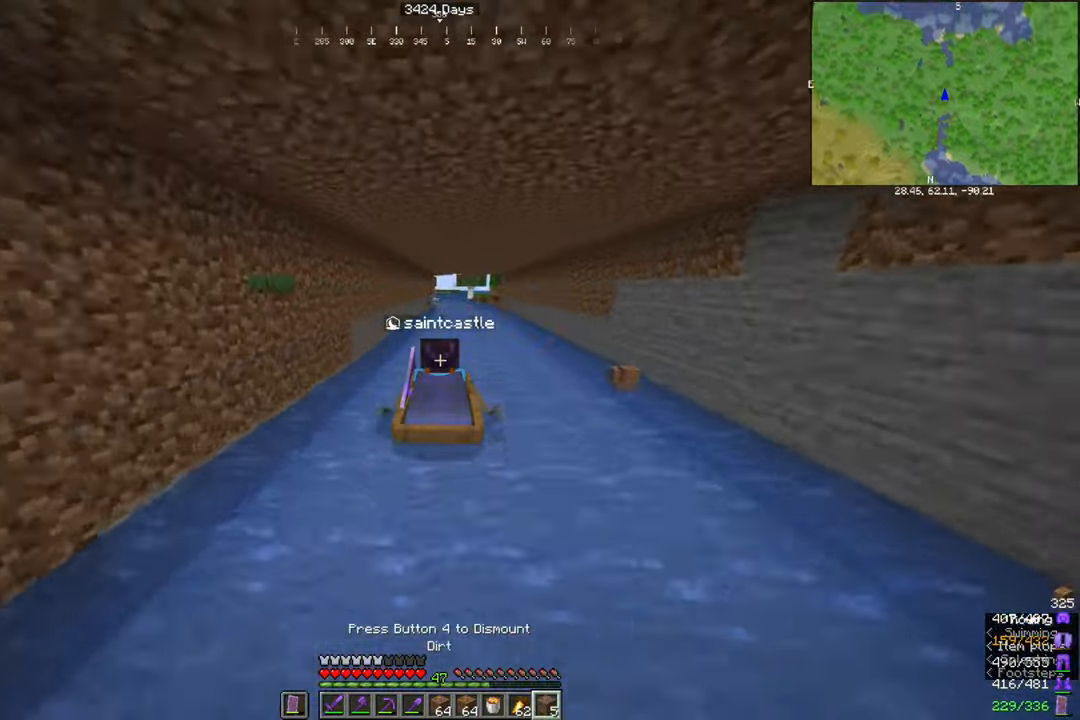
{"keys": ["w"], "mouse": [], "events": []}
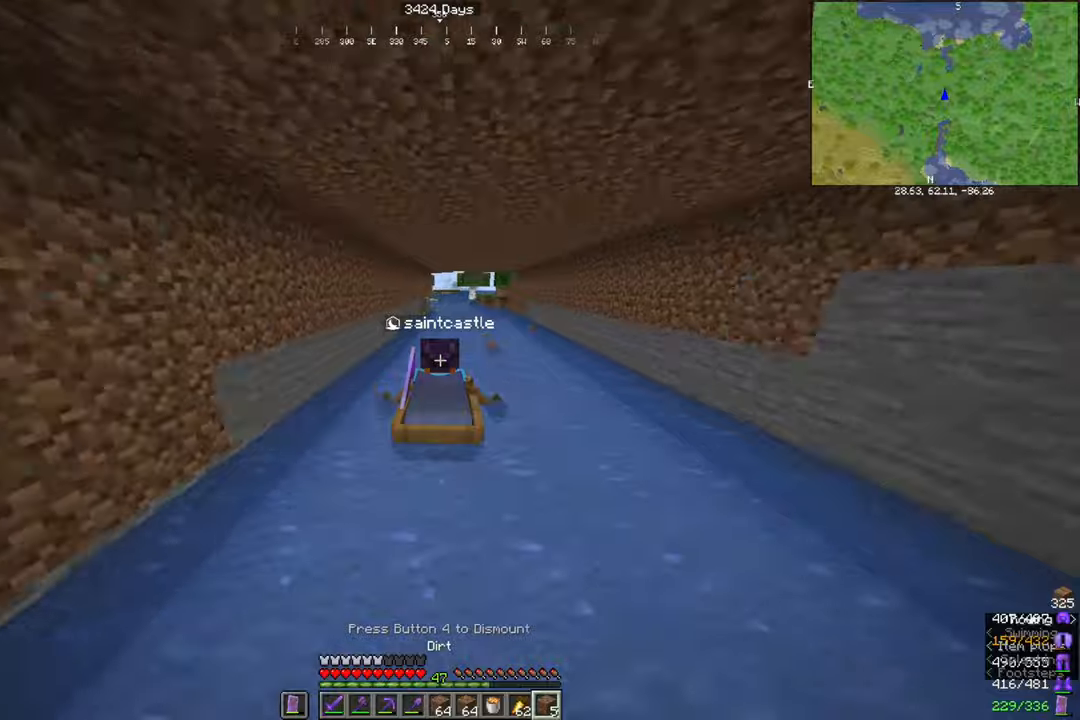
{"keys": ["w"], "mouse": [], "events": []}
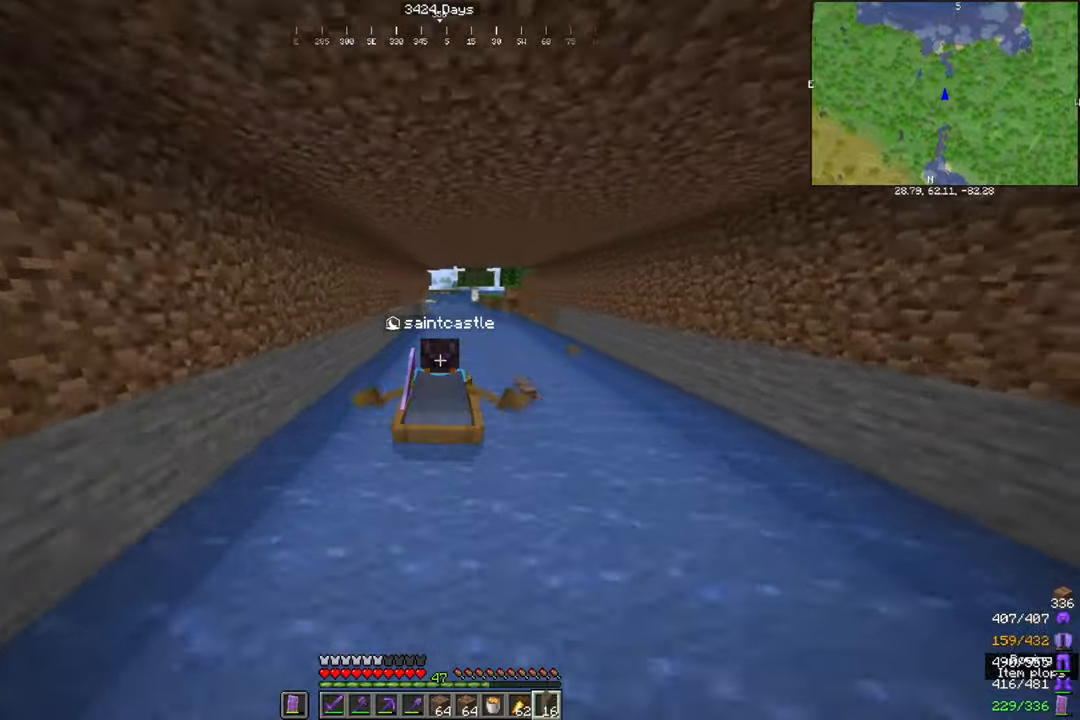
{"keys": ["w"], "mouse": [], "events": []}
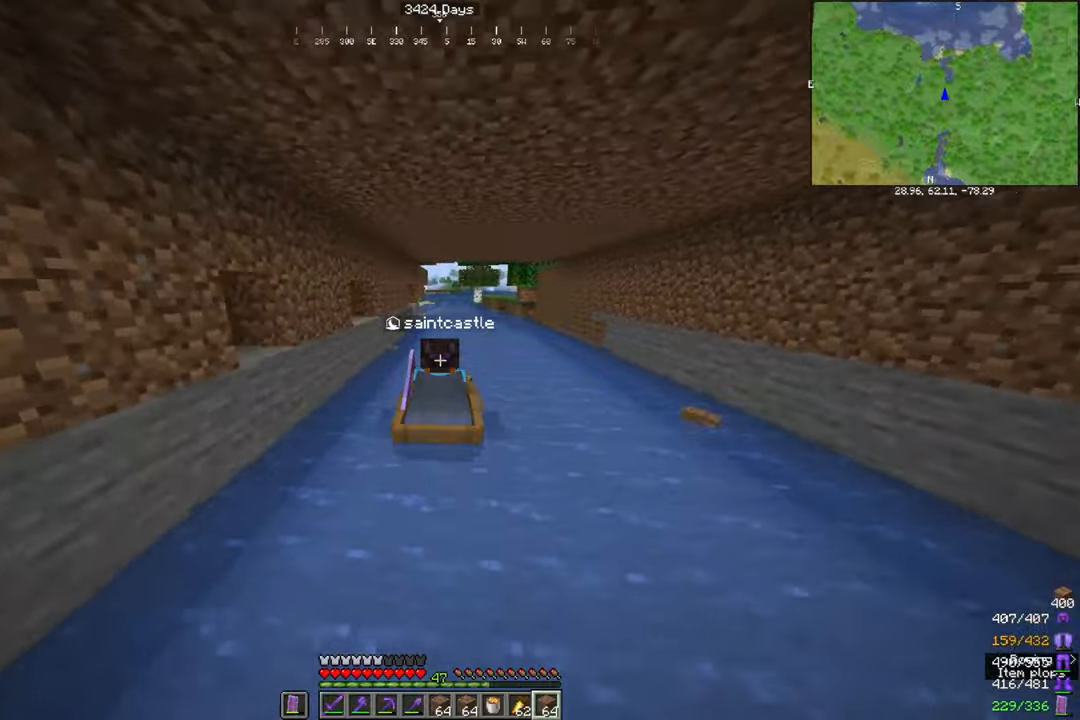
{"keys": ["w"], "mouse": [], "events": []}
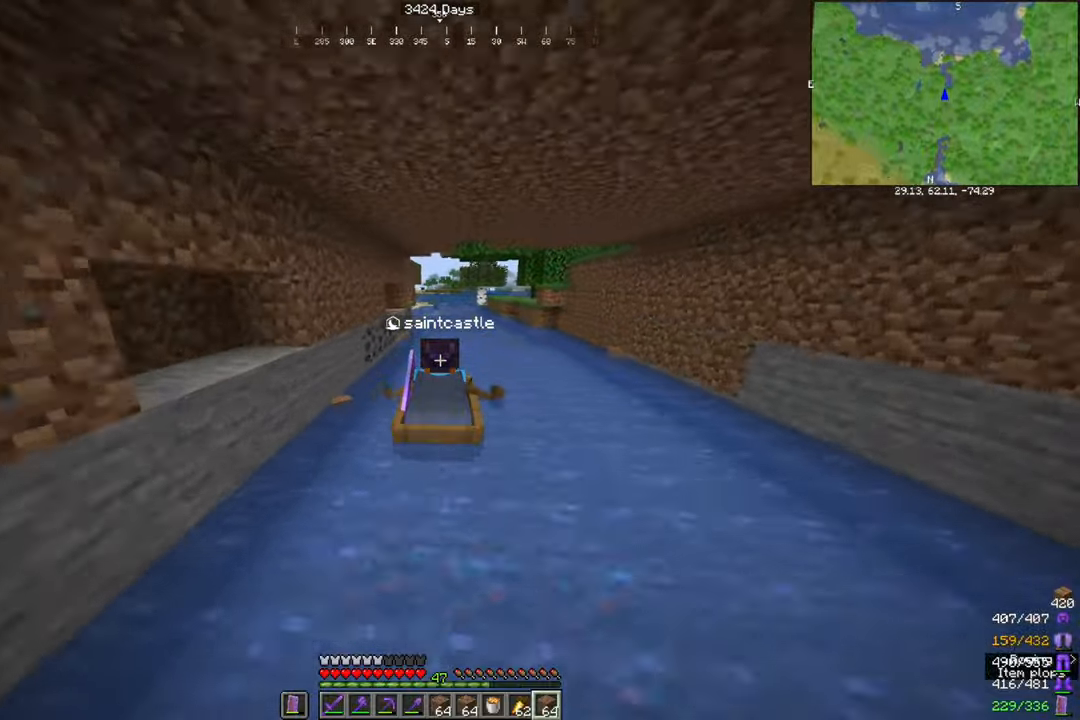
{"keys": ["w"], "mouse": [], "events": []}
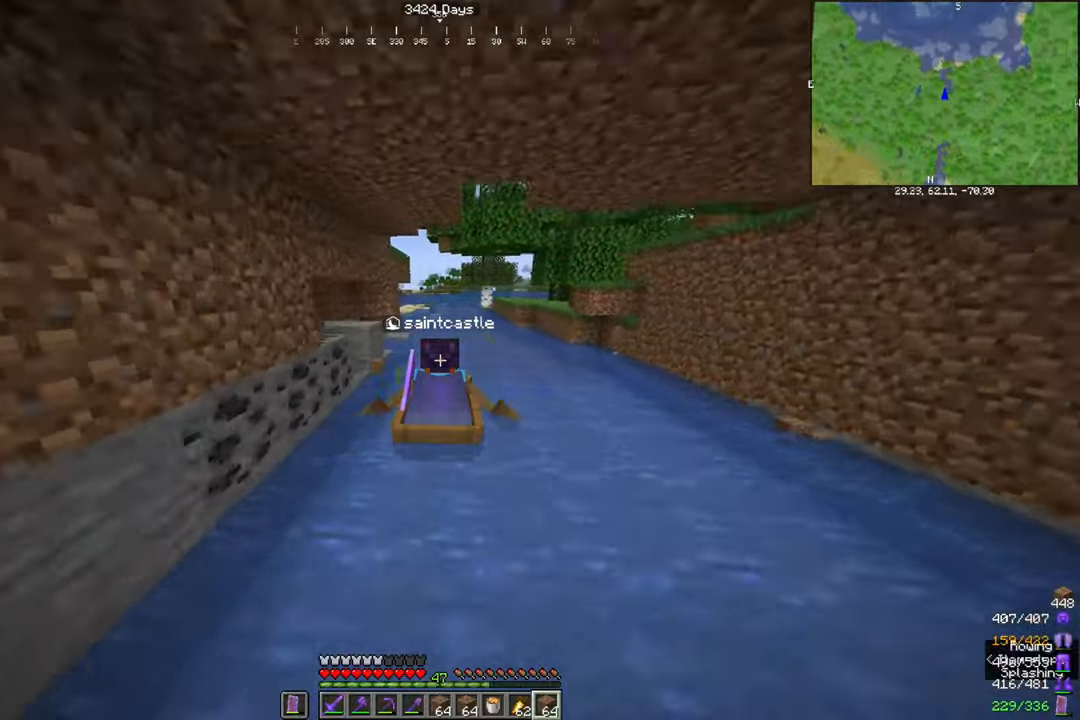
{"keys": ["w"], "mouse": [], "events": []}
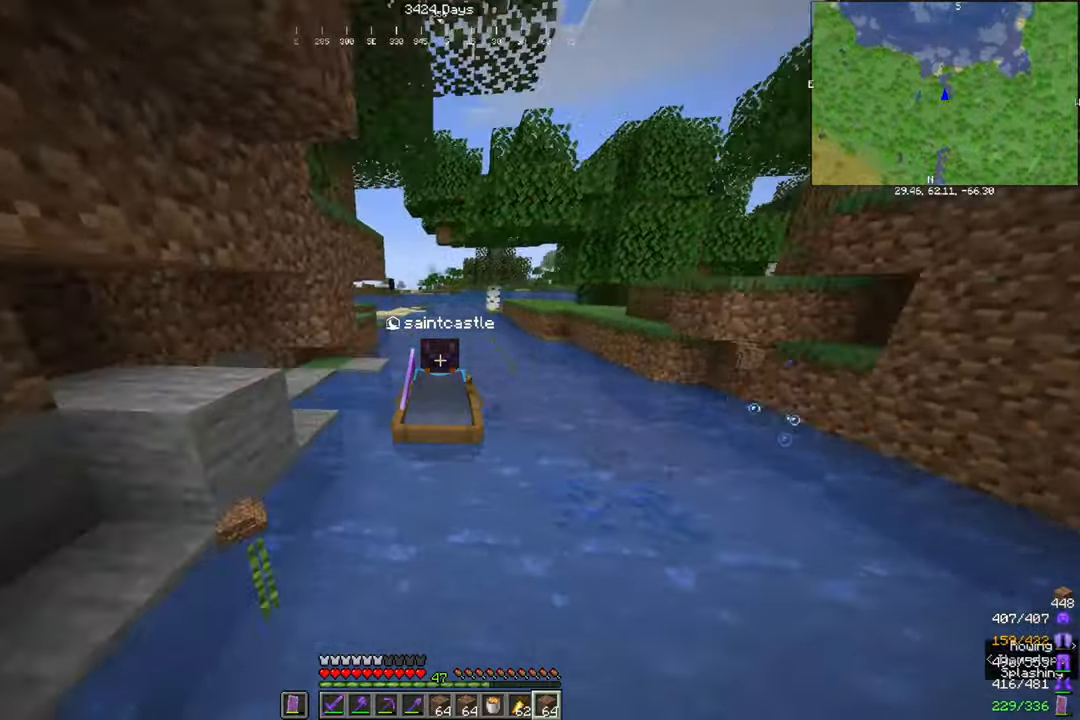
{"keys": ["w"], "mouse": [], "events": []}
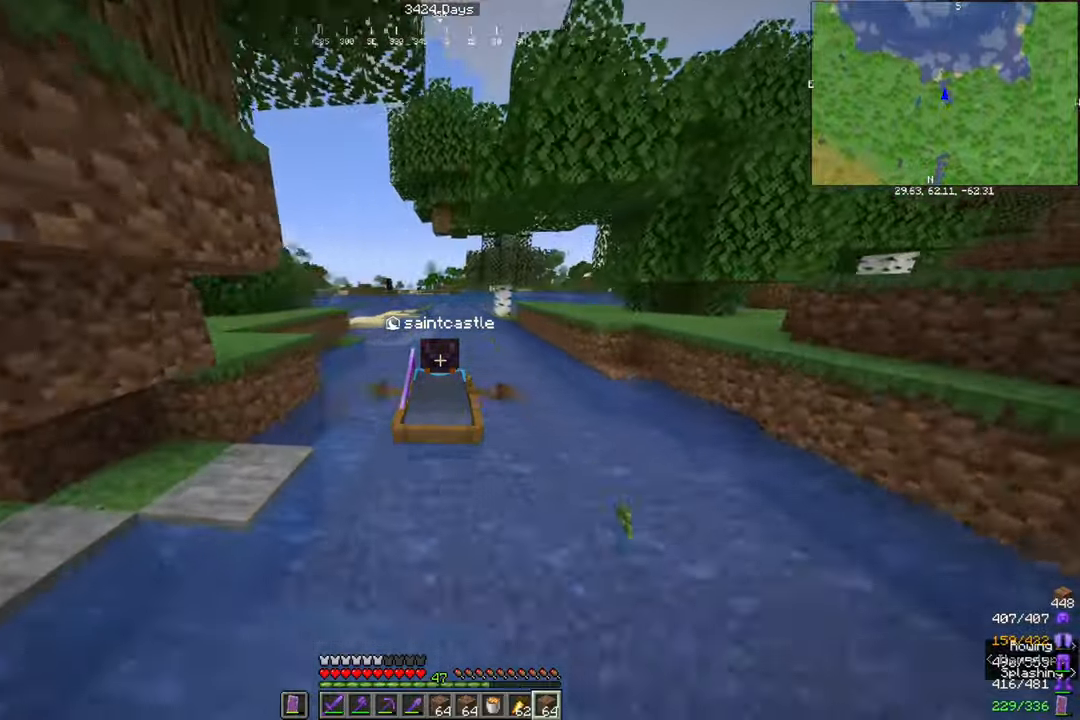
{"keys": [], "mouse": ["right"], "events": [[467, "mouse_right", "down"], [467, "w", "up"]]}
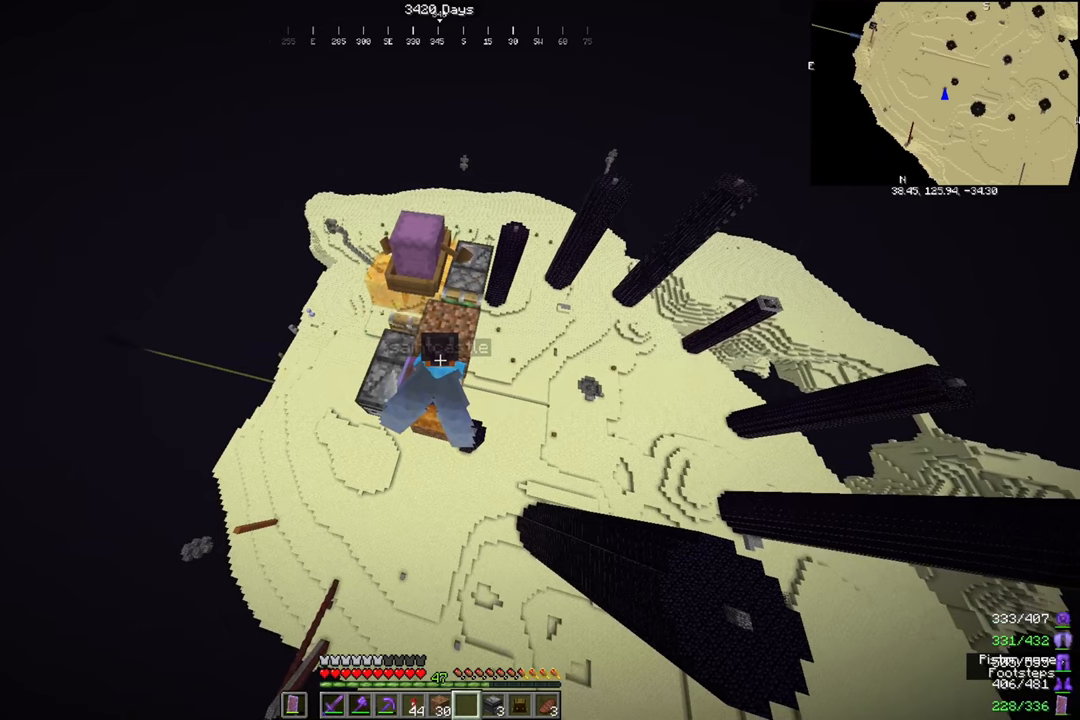
{"keys": [], "mouse": ["right"], "events": []}
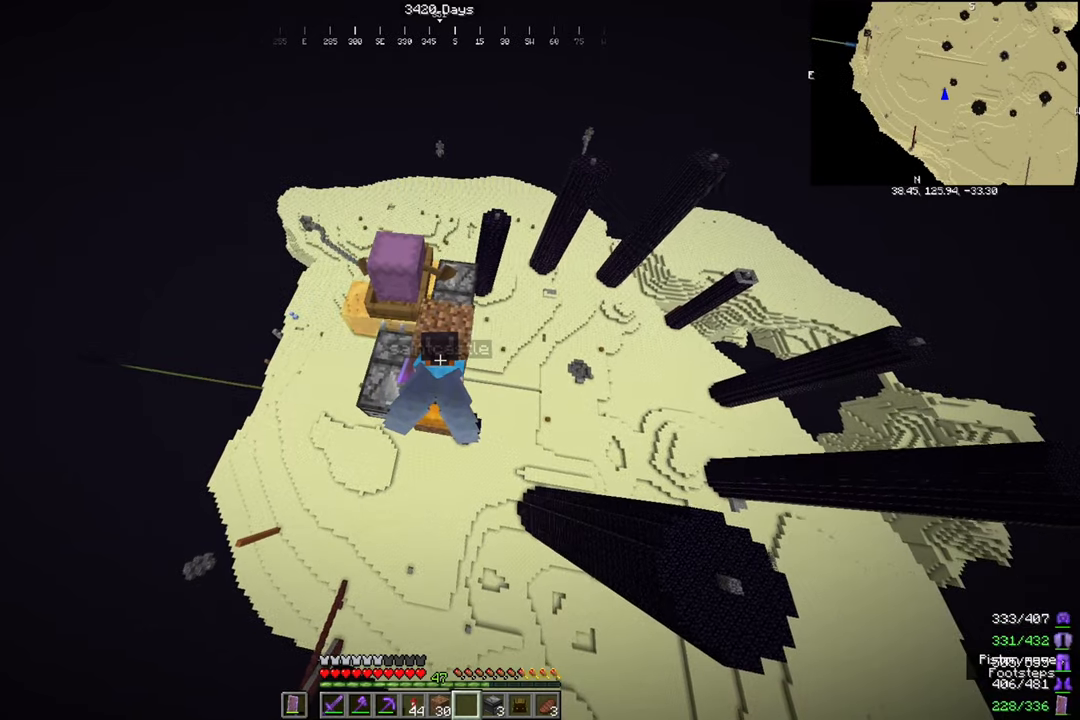
{"keys": [], "mouse": ["right"], "events": []}
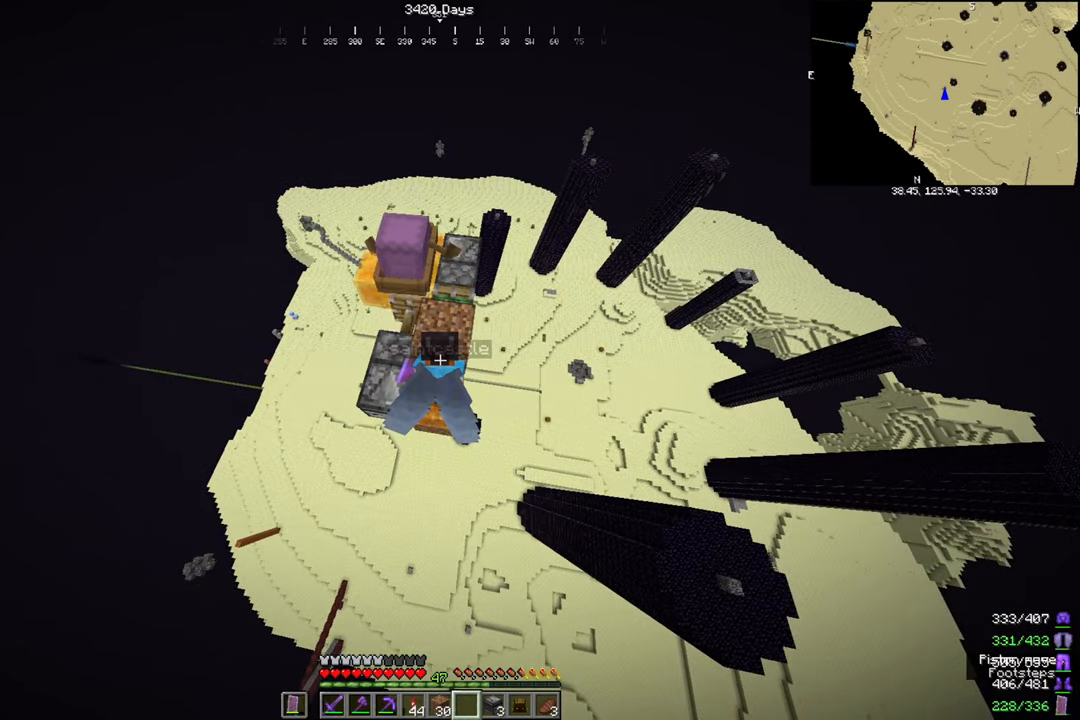
{"keys": [], "mouse": ["right"], "events": []}
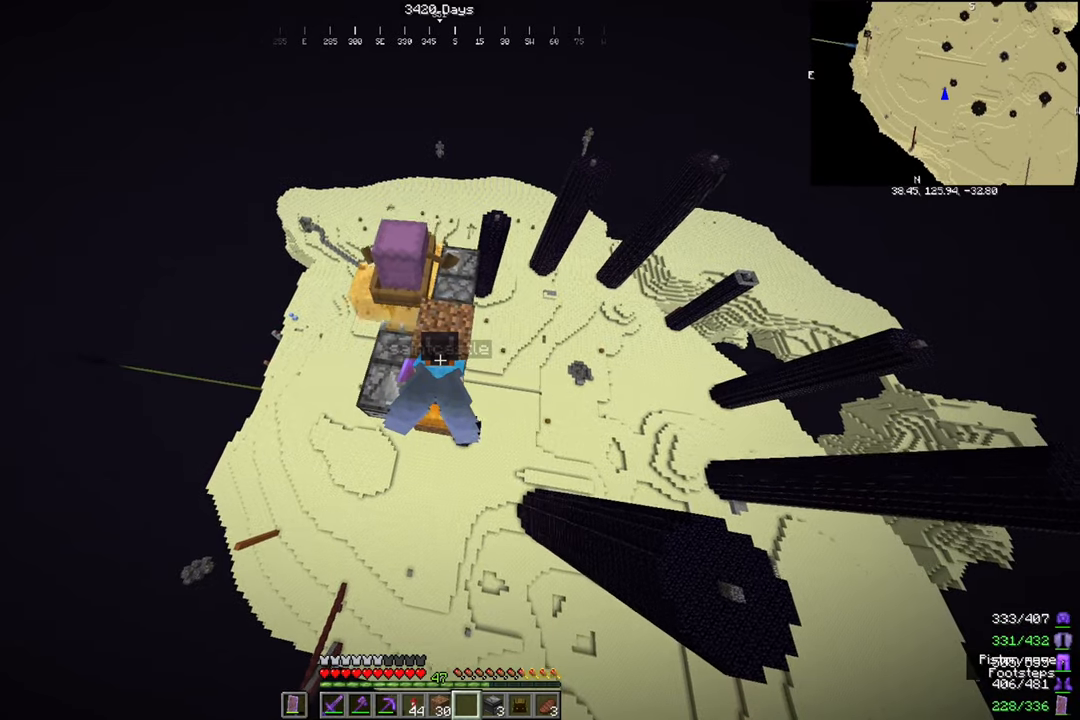
{"keys": [], "mouse": ["right"], "events": []}
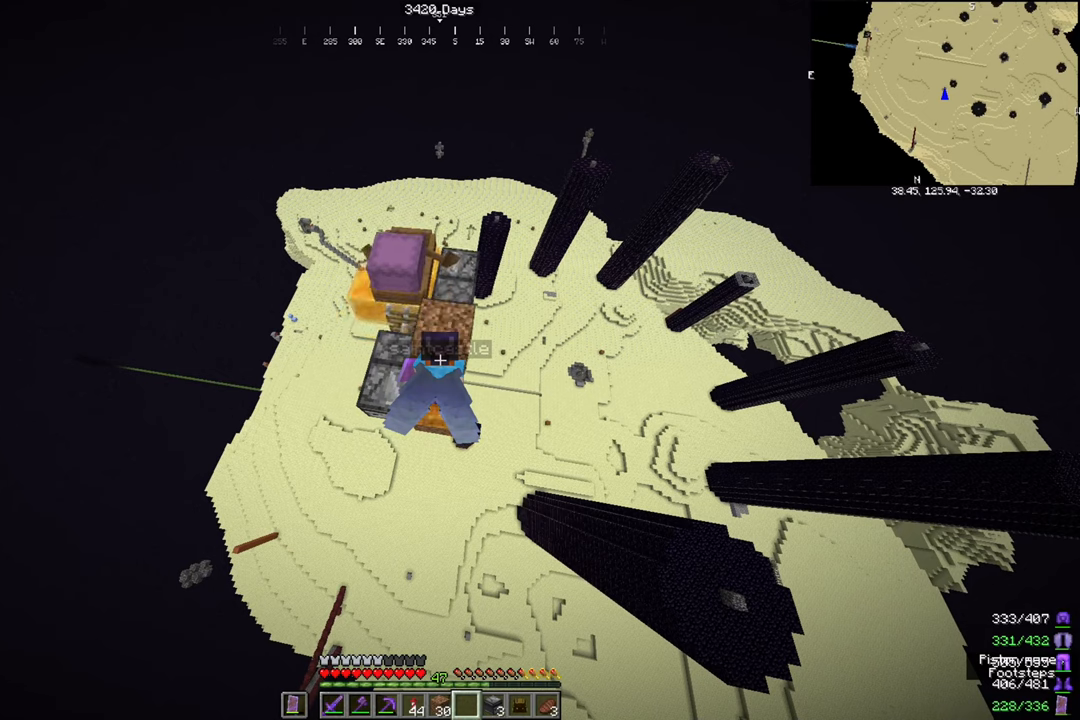
{"keys": [], "mouse": ["right"], "events": []}
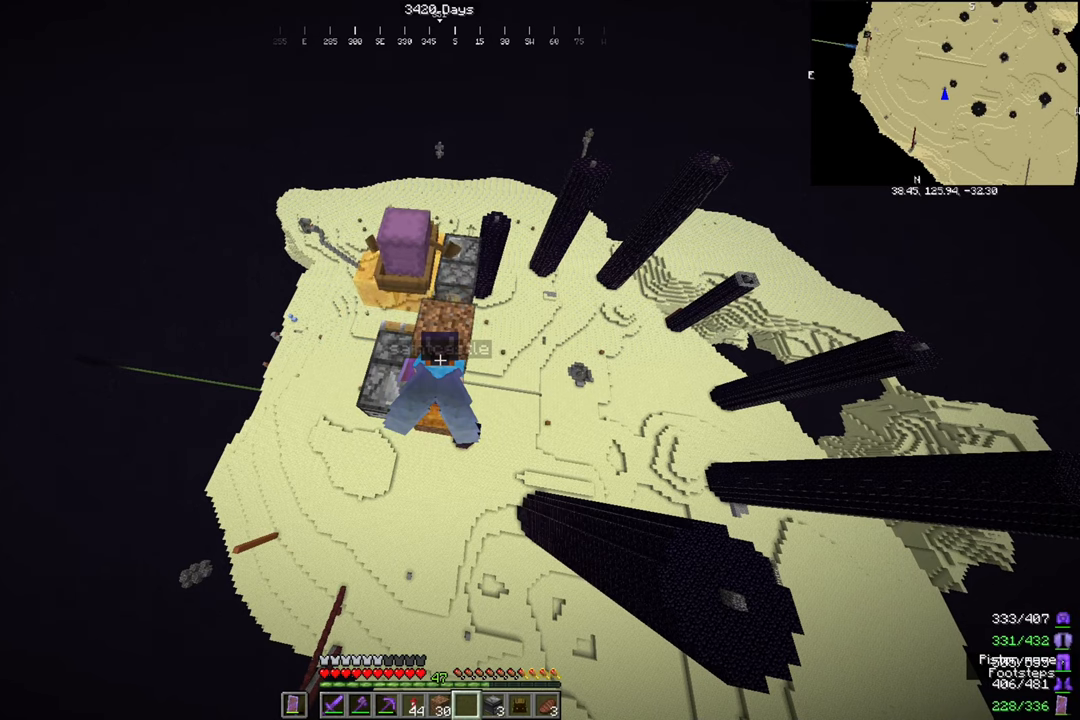
{"keys": [], "mouse": ["right"], "events": []}
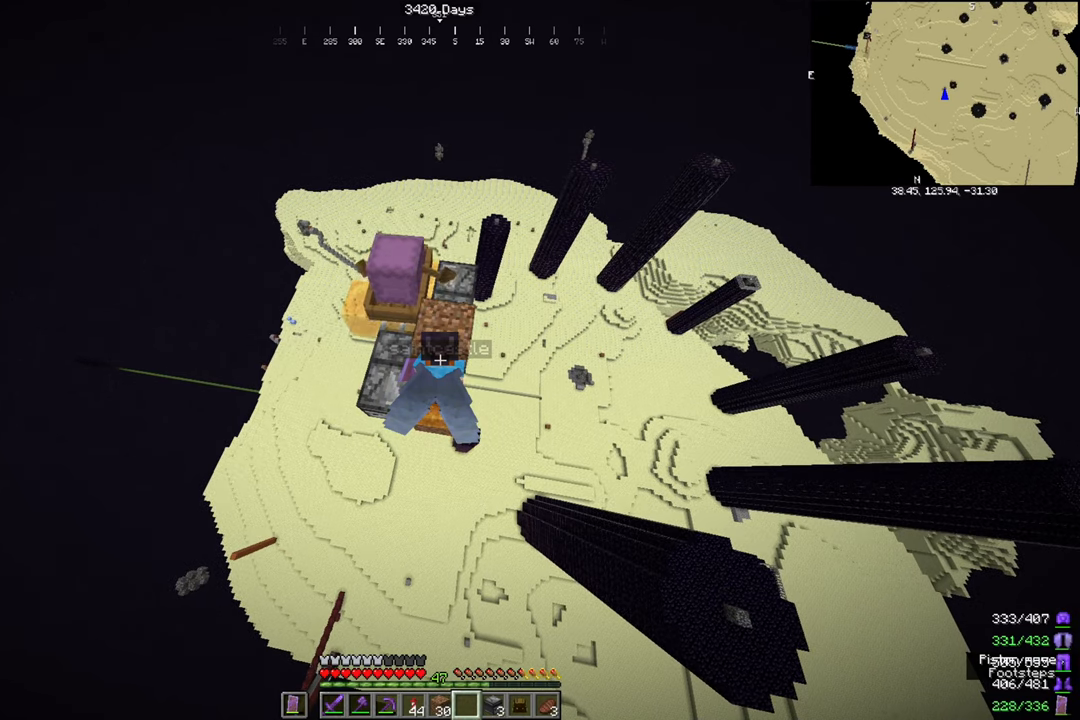
{"keys": [], "mouse": ["right"], "events": []}
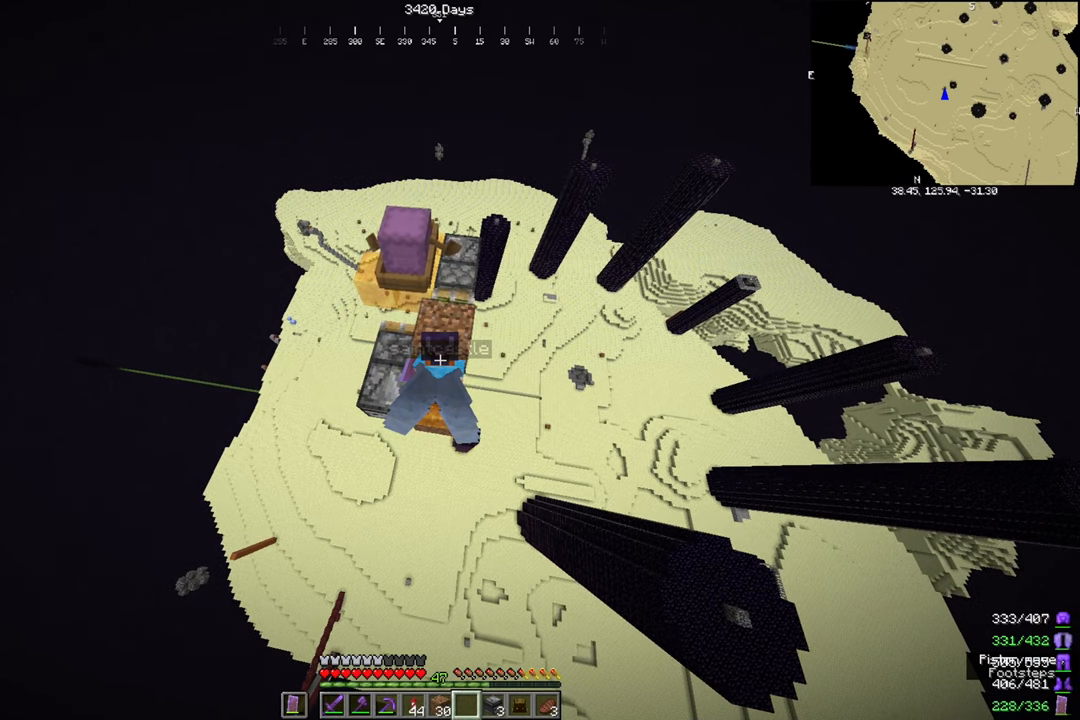
{"keys": [], "mouse": ["right"], "events": []}
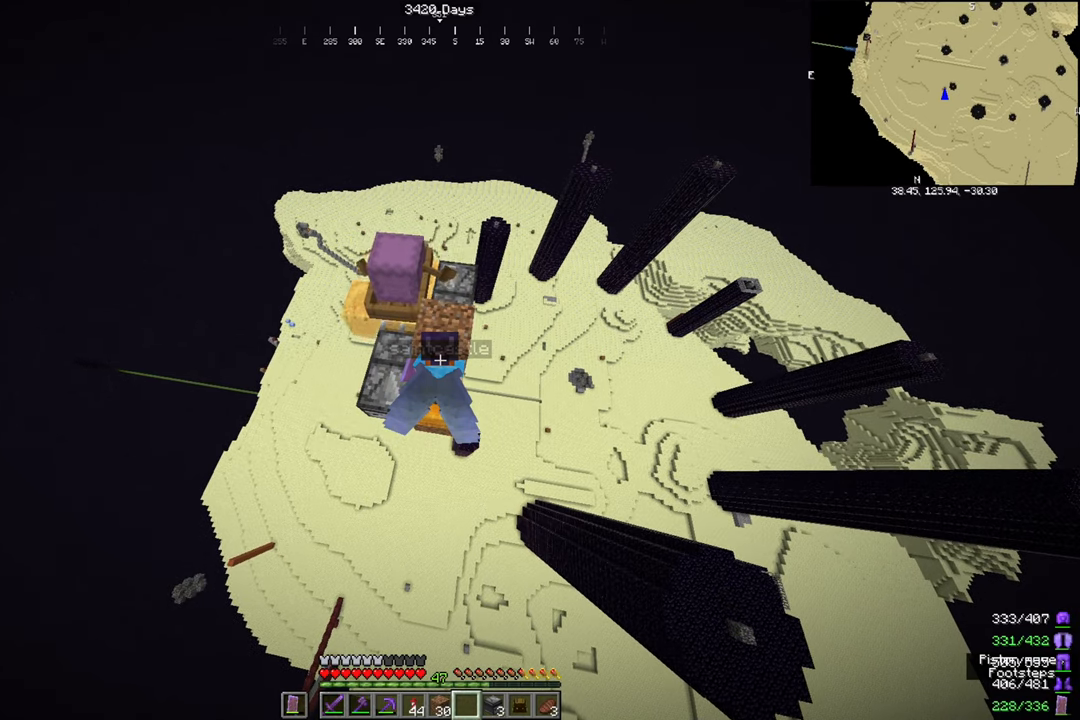
{"keys": [], "mouse": ["right"], "events": []}